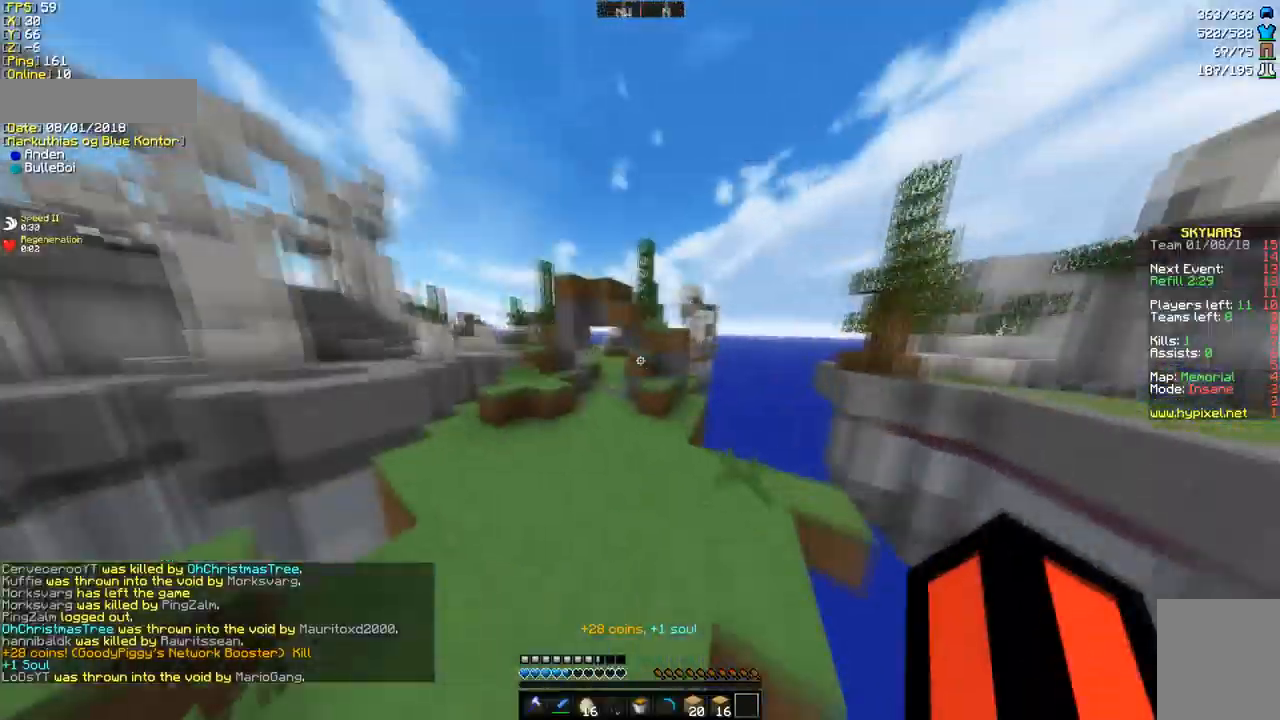
Gameplay with keyboard and mouse; each line is a JSON object with the keys and mouse buttons held at the frame after it. "events" lists presses ("down") and releases ("up") of "a", "d", "s", "w", "mouse_left" and "mouse_right" between this image and that frame as [ms after this image, input, new state], when the widget could be followed in between. "mouse_left", "mouse_right" = the "left", "right" buttons of the "mouse" list. No other keys are recorded. Fast repeated clicks can show as one long hold. Mouse movement is not recorded.
{"keys": ["w"], "mouse": [], "events": [[273, "a", "down"], [376, "a", "up"]]}
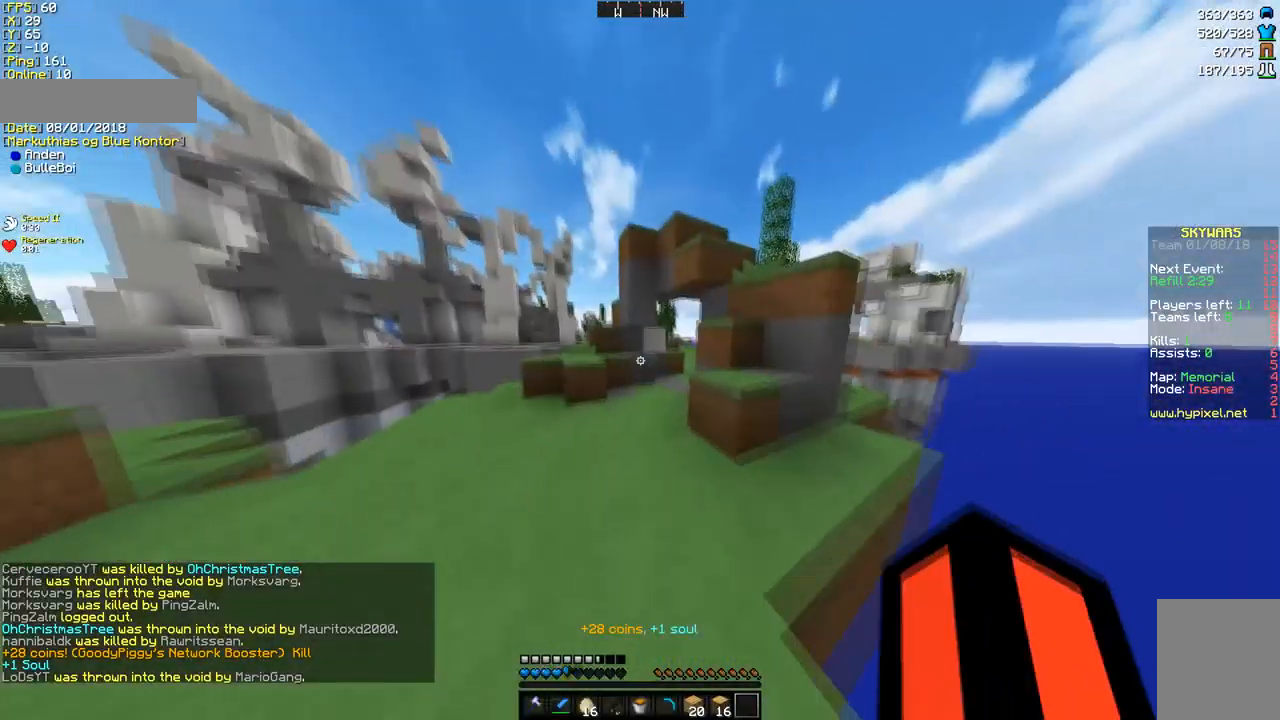
{"keys": ["d", "w"], "mouse": [], "events": [[514, "d", "down"]]}
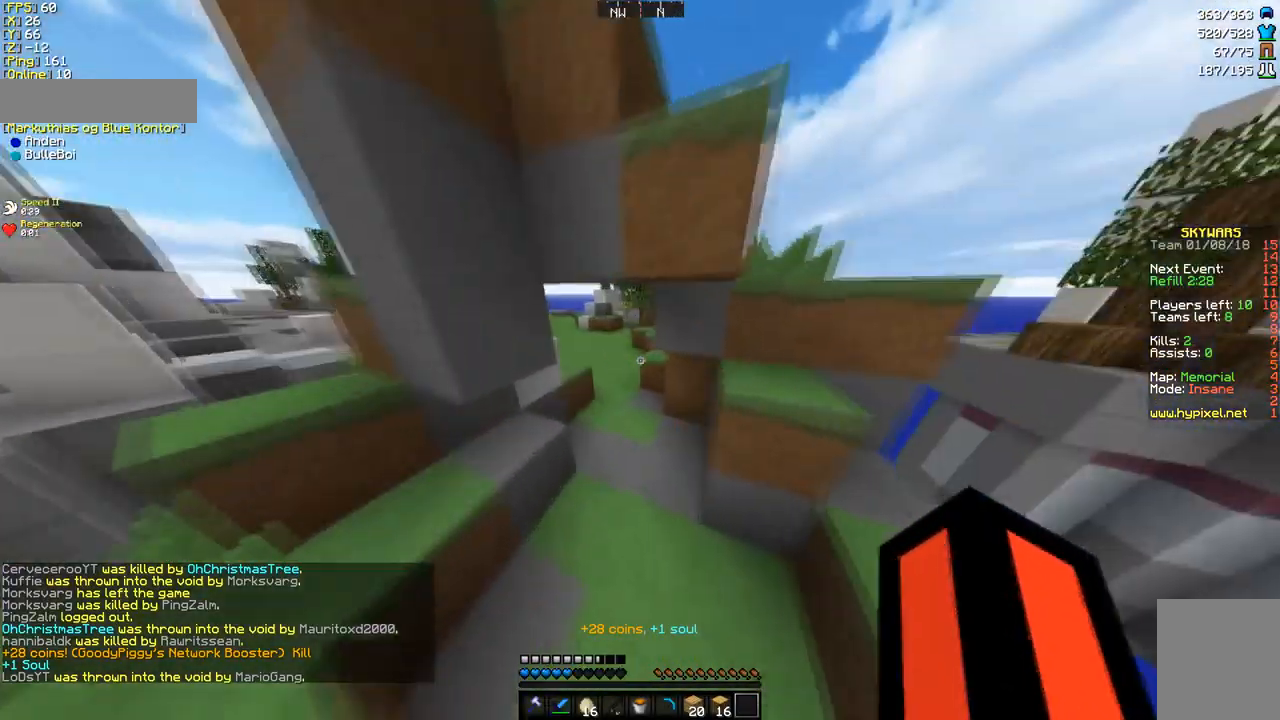
{"keys": ["a"], "mouse": [], "events": [[205, "d", "up"], [342, "a", "down"], [376, "w", "up"]]}
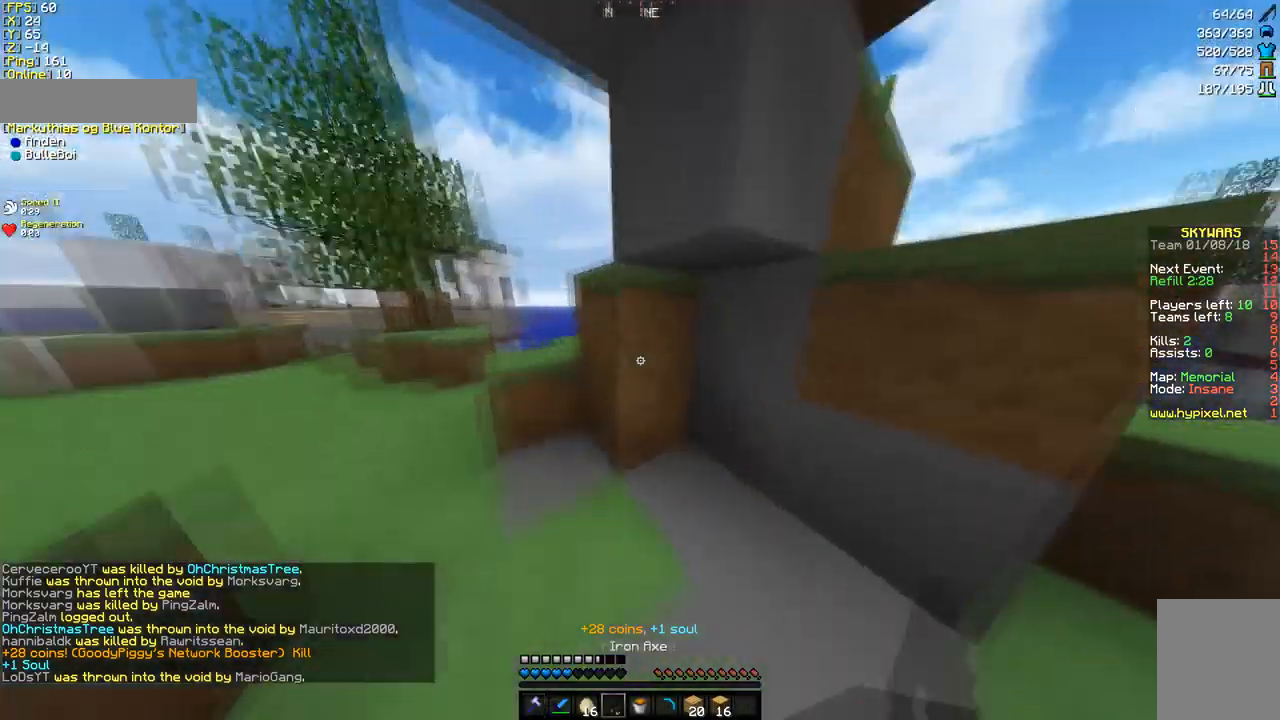
{"keys": [], "mouse": [], "events": [[171, "s", "down"], [308, "s", "up"], [445, "a", "up"]]}
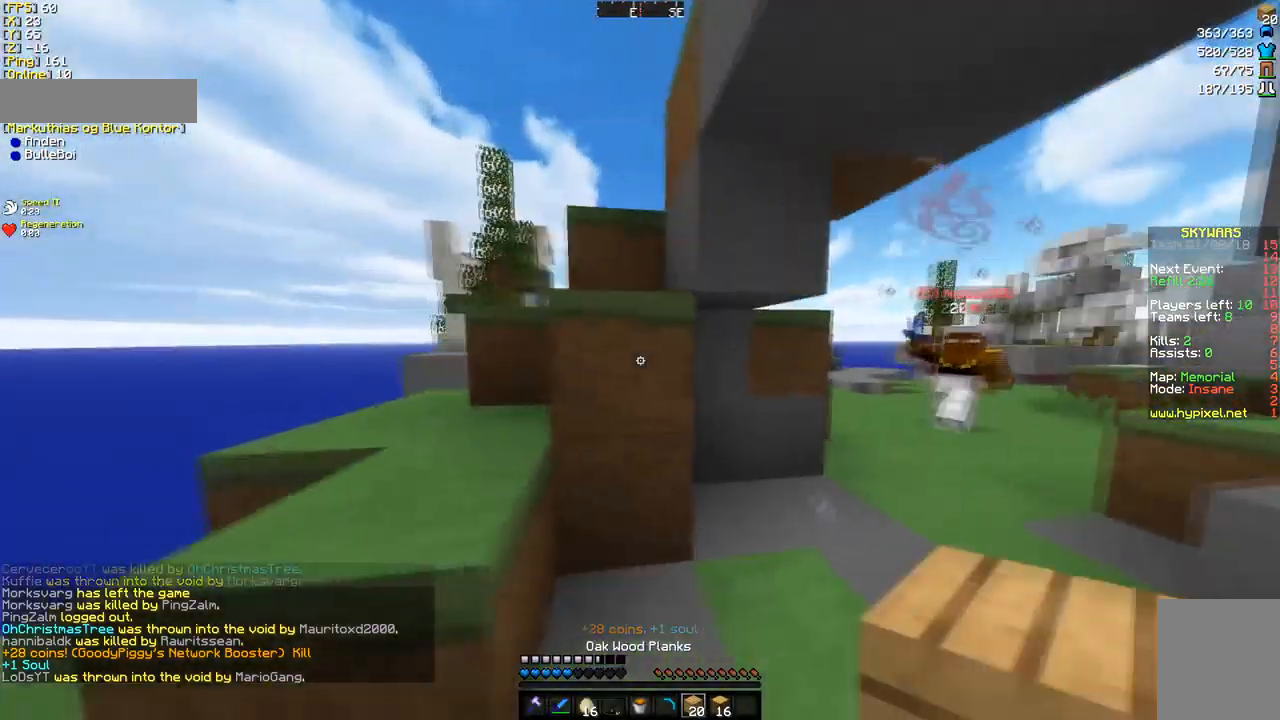
{"keys": ["a", "d", "s"], "mouse": [], "events": [[136, "s", "down"], [205, "d", "down"], [239, "mouse_right", "down"], [308, "mouse_right", "up"], [376, "a", "down"], [410, "mouse_right", "down"], [445, "mouse_right", "up"]]}
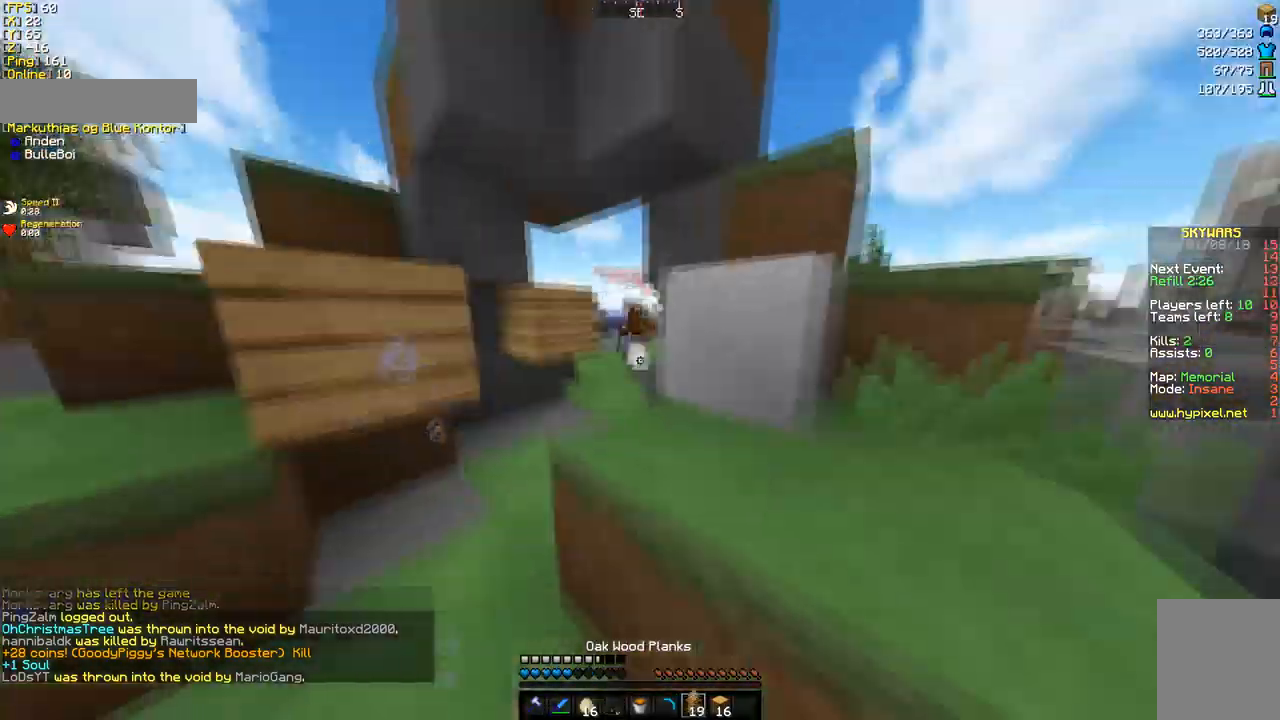
{"keys": ["d"], "mouse": ["right"], "events": [[34, "mouse_right", "down"], [68, "mouse_right", "up"], [137, "mouse_right", "down"], [171, "d", "up"], [205, "s", "up"], [274, "mouse_right", "up"], [308, "mouse_right", "down"], [479, "a", "up"], [513, "d", "down"]]}
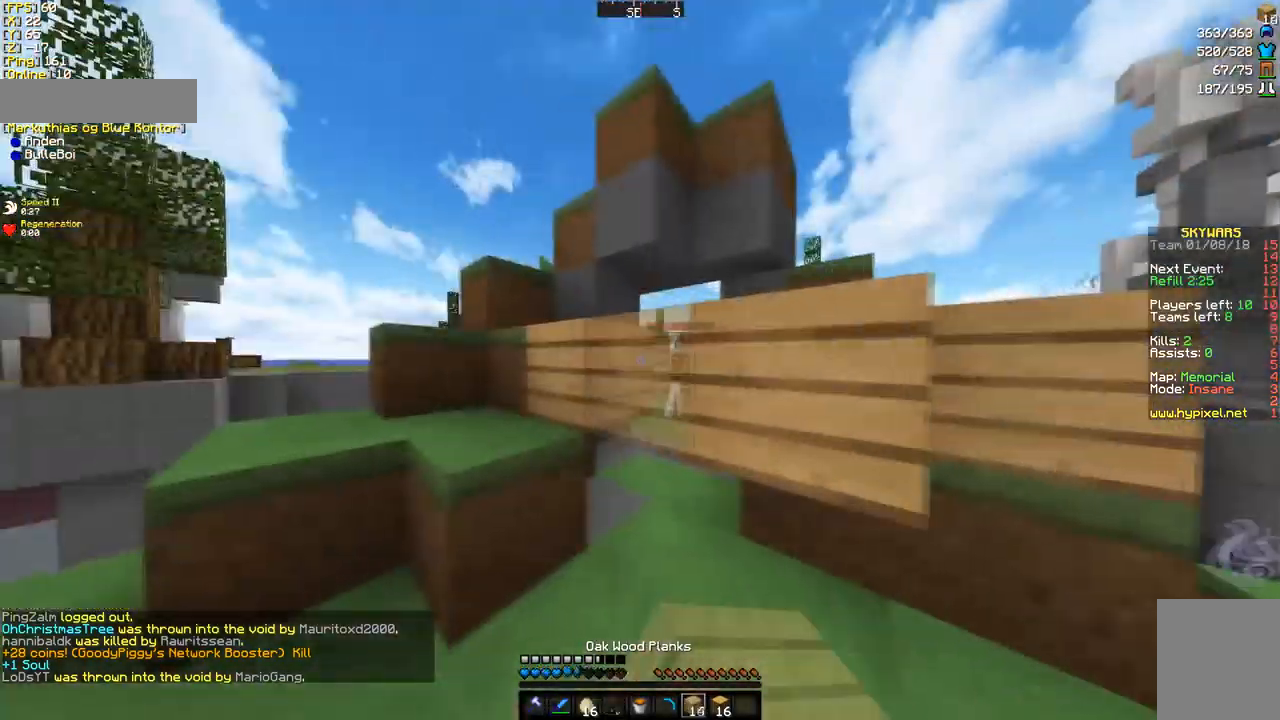
{"keys": ["d", "w"], "mouse": [], "events": [[35, "w", "down"], [103, "mouse_right", "up"], [411, "d", "up"], [445, "d", "down"]]}
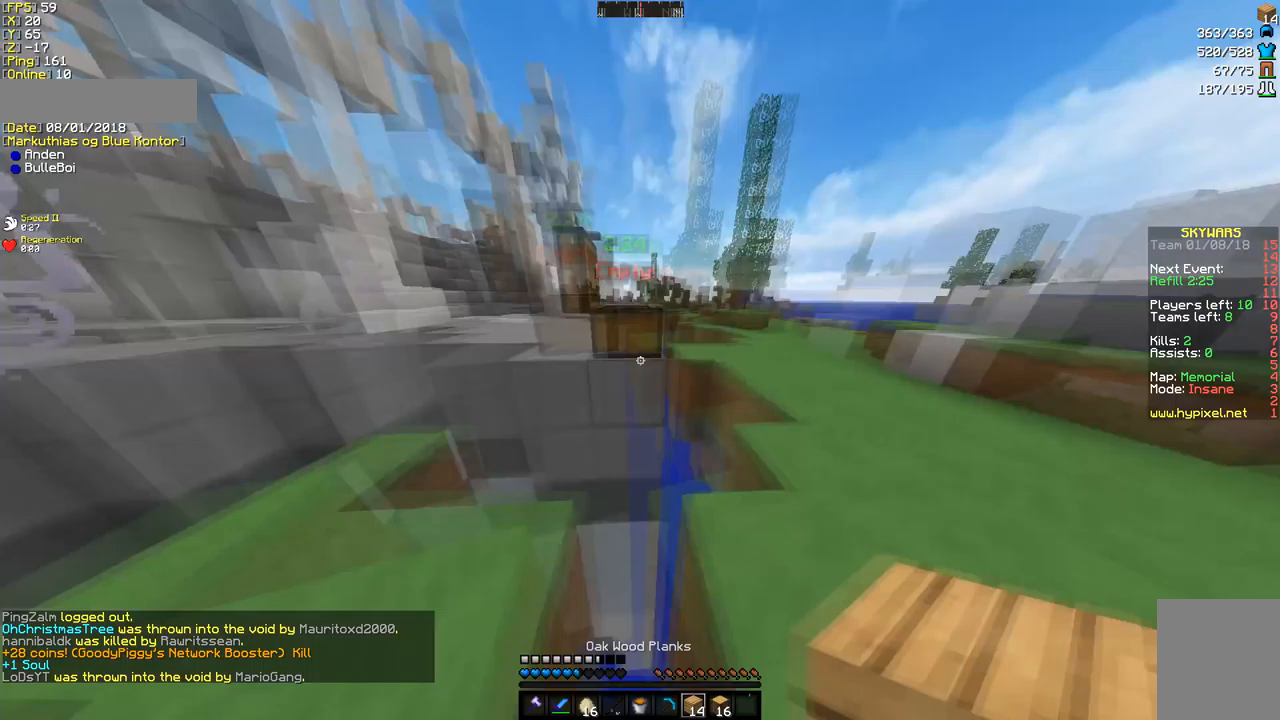
{"keys": ["w"], "mouse": [], "events": [[445, "d", "up"]]}
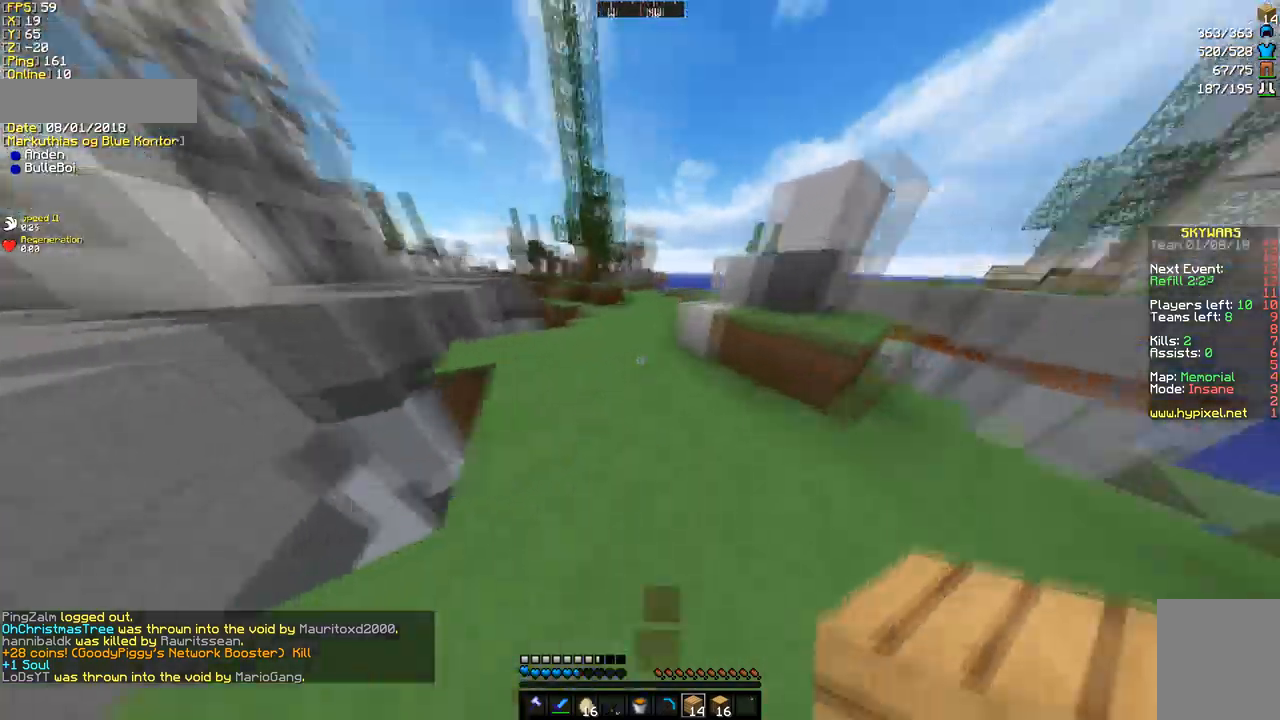
{"keys": ["d", "w"], "mouse": [], "events": [[274, "d", "down"], [377, "d", "up"], [480, "d", "down"]]}
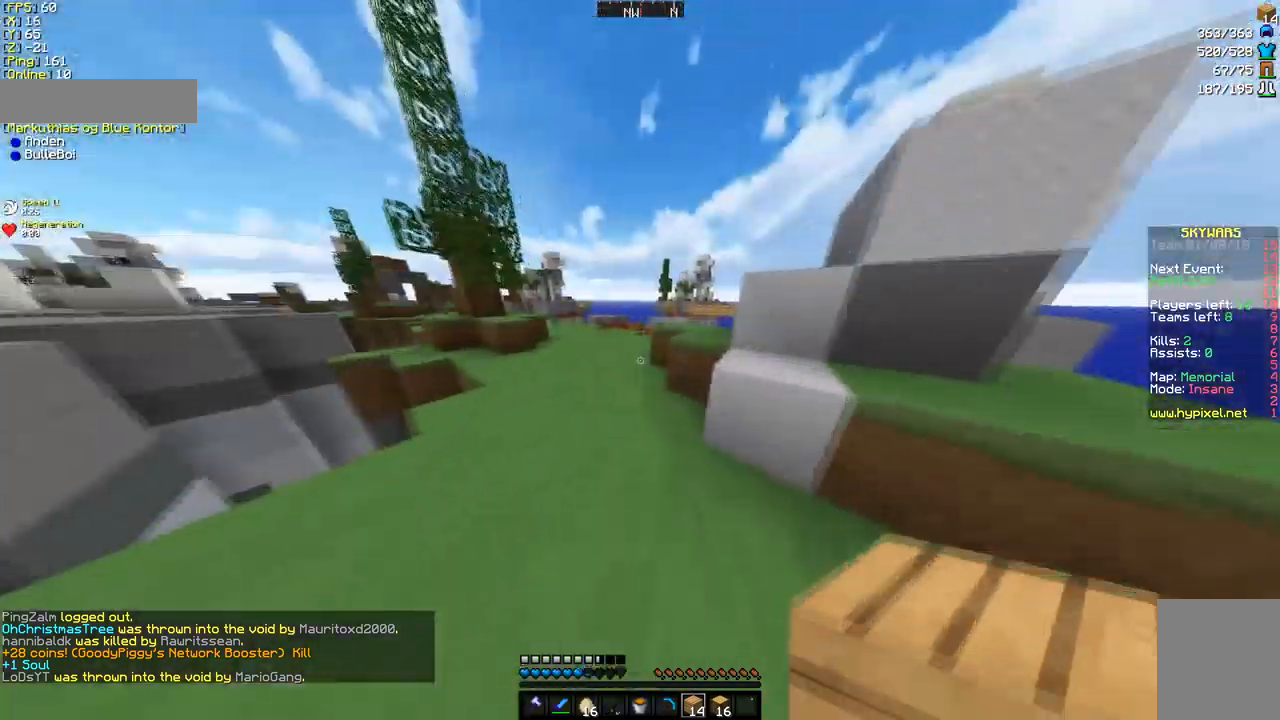
{"keys": ["w"], "mouse": [], "events": [[68, "d", "up"]]}
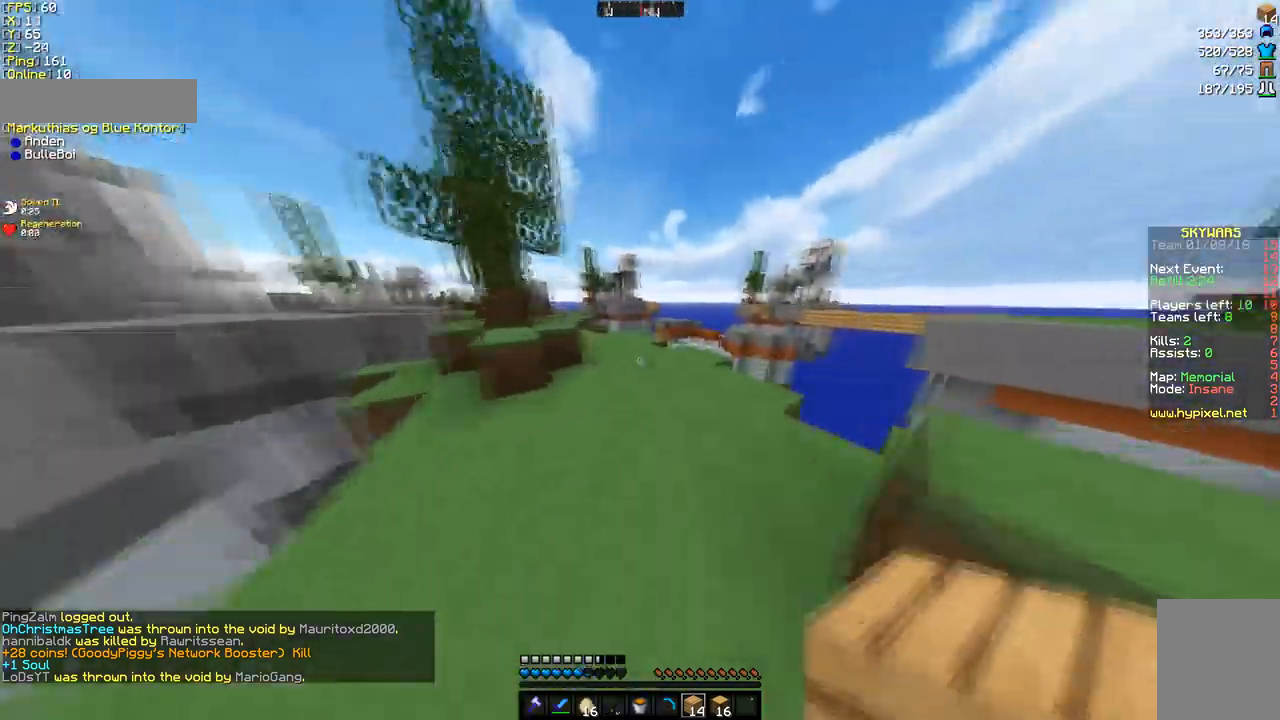
{"keys": ["w"], "mouse": [], "events": []}
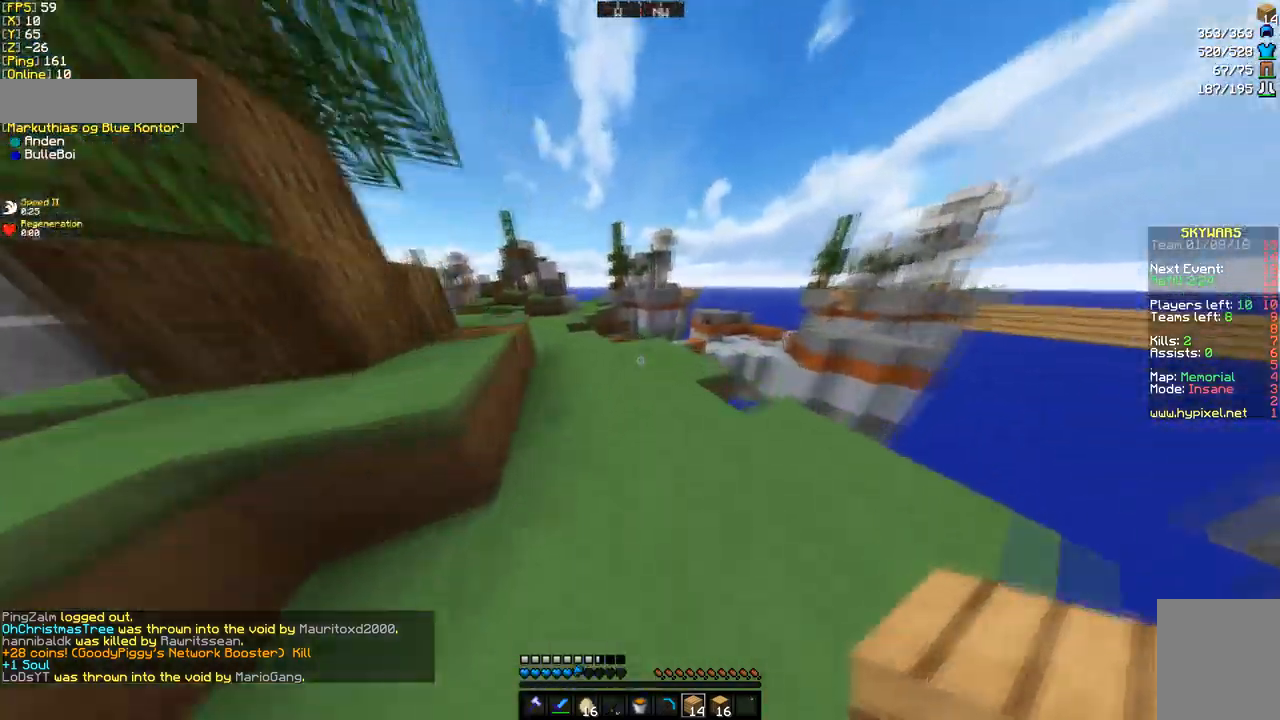
{"keys": ["a", "w"], "mouse": [], "events": [[239, "a", "down"], [411, "a", "up"], [445, "a", "down"]]}
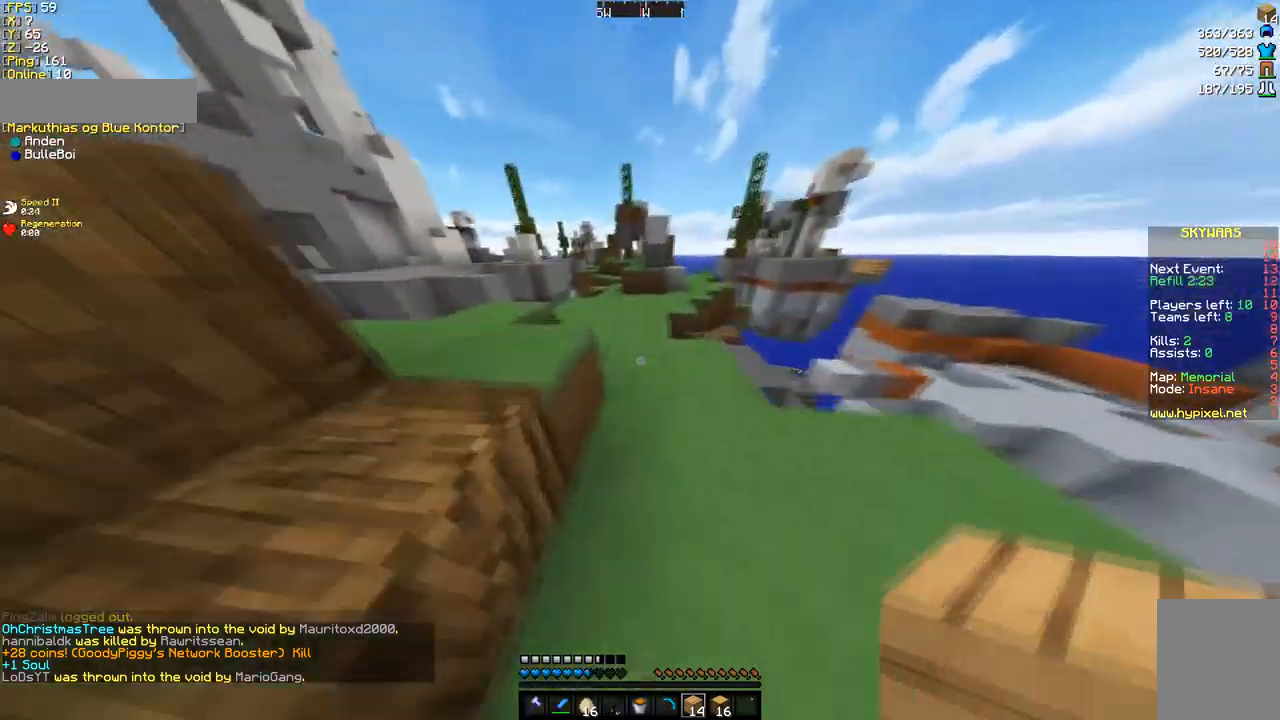
{"keys": ["w"], "mouse": [], "events": [[137, "a", "up"]]}